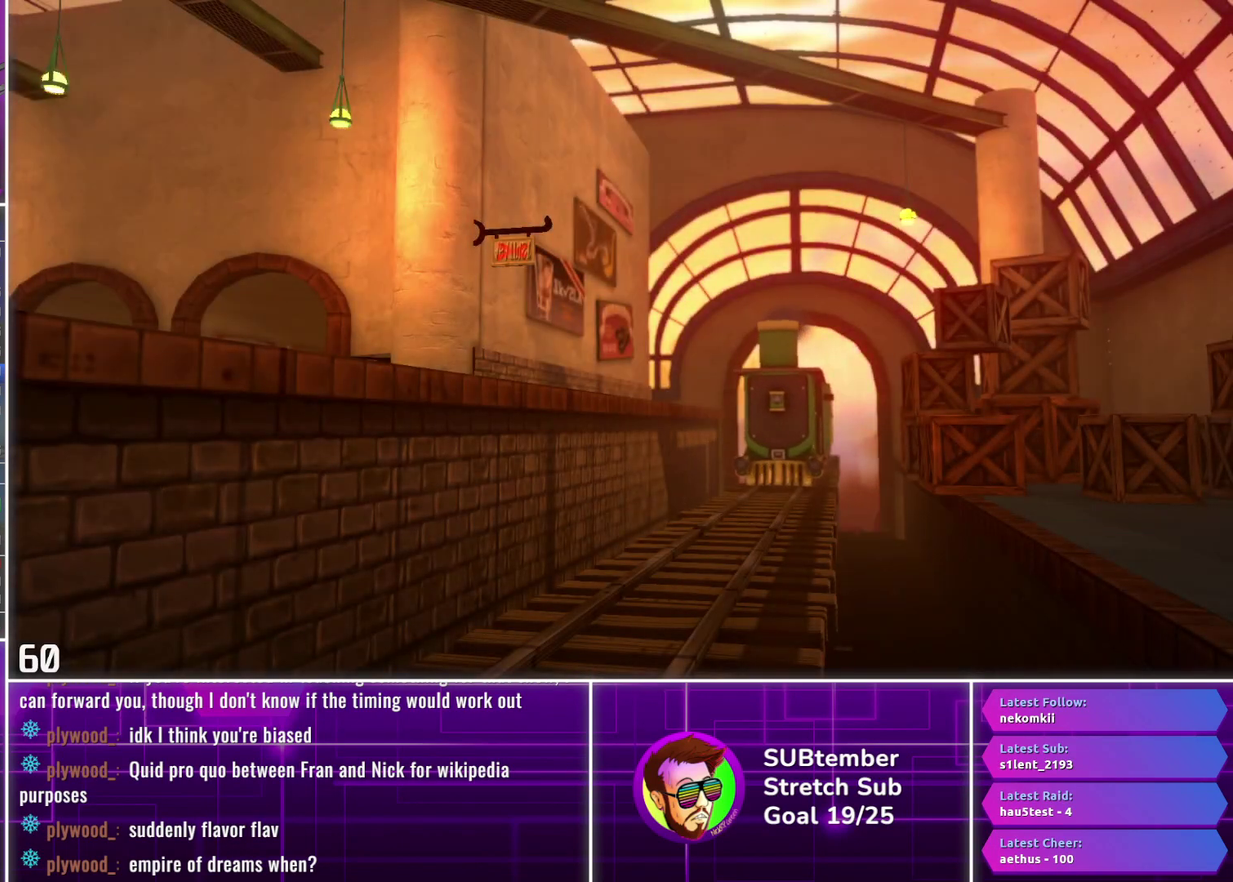
Gameplay with a controller (PlayStation layout); each line is a JSON object with the inputs held at the frame after it. "events" lists button and stick changes between this image and that frame as [ms after this image, input, new state], when the widget could be followed in between. Not read: R3 right_stick.
{"buttons": ["R1"], "left_stick": "center", "events": []}
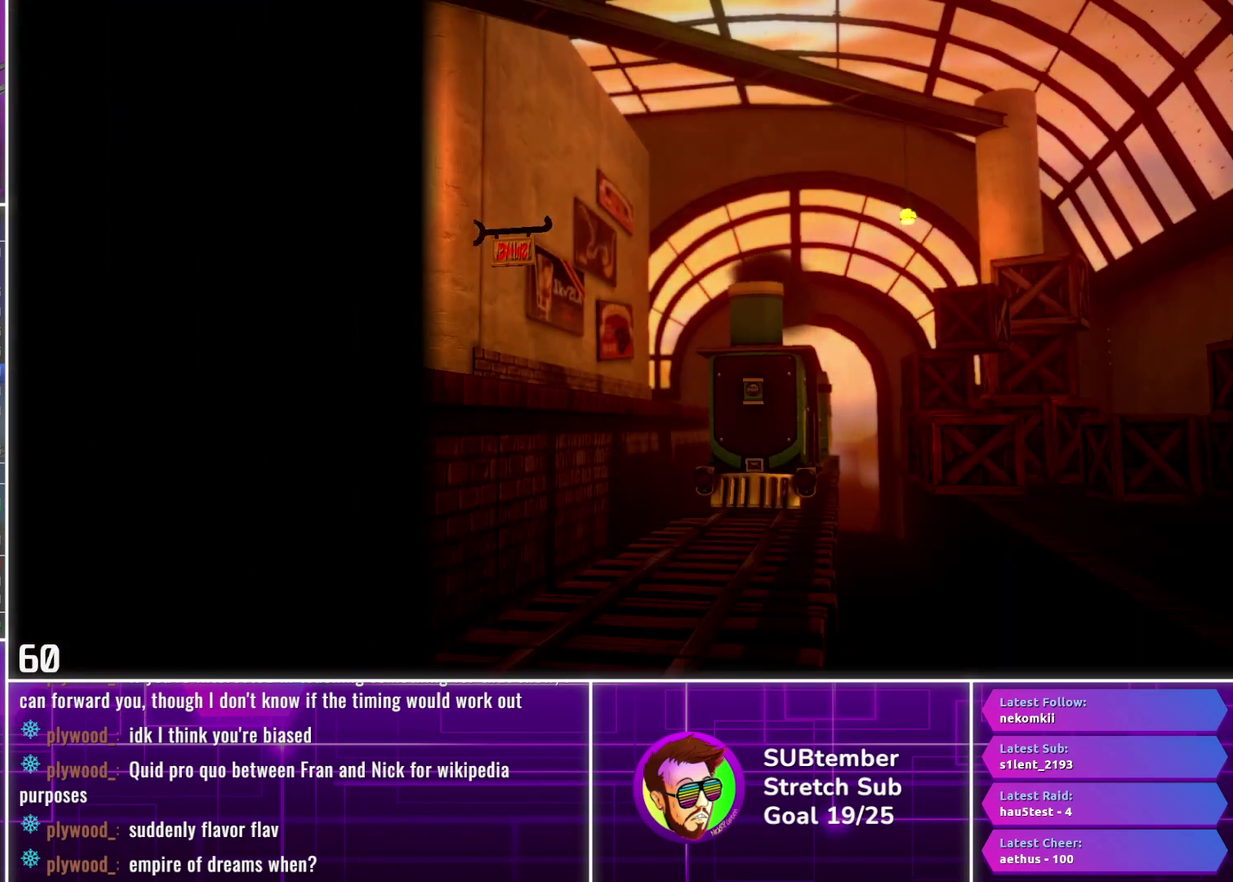
{"buttons": ["R1"], "left_stick": "center", "events": []}
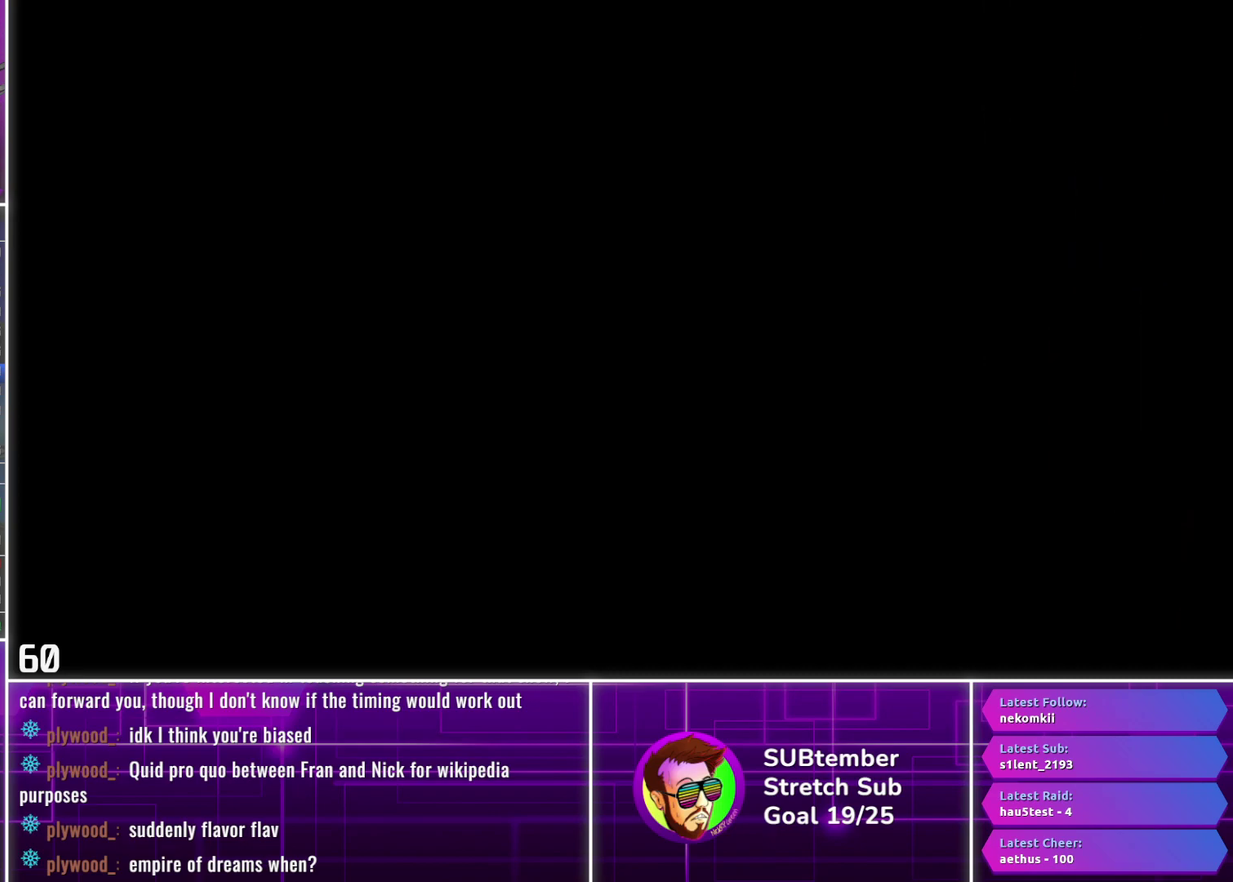
{"buttons": [], "left_stick": "center", "events": [[350, "R1", "up"]]}
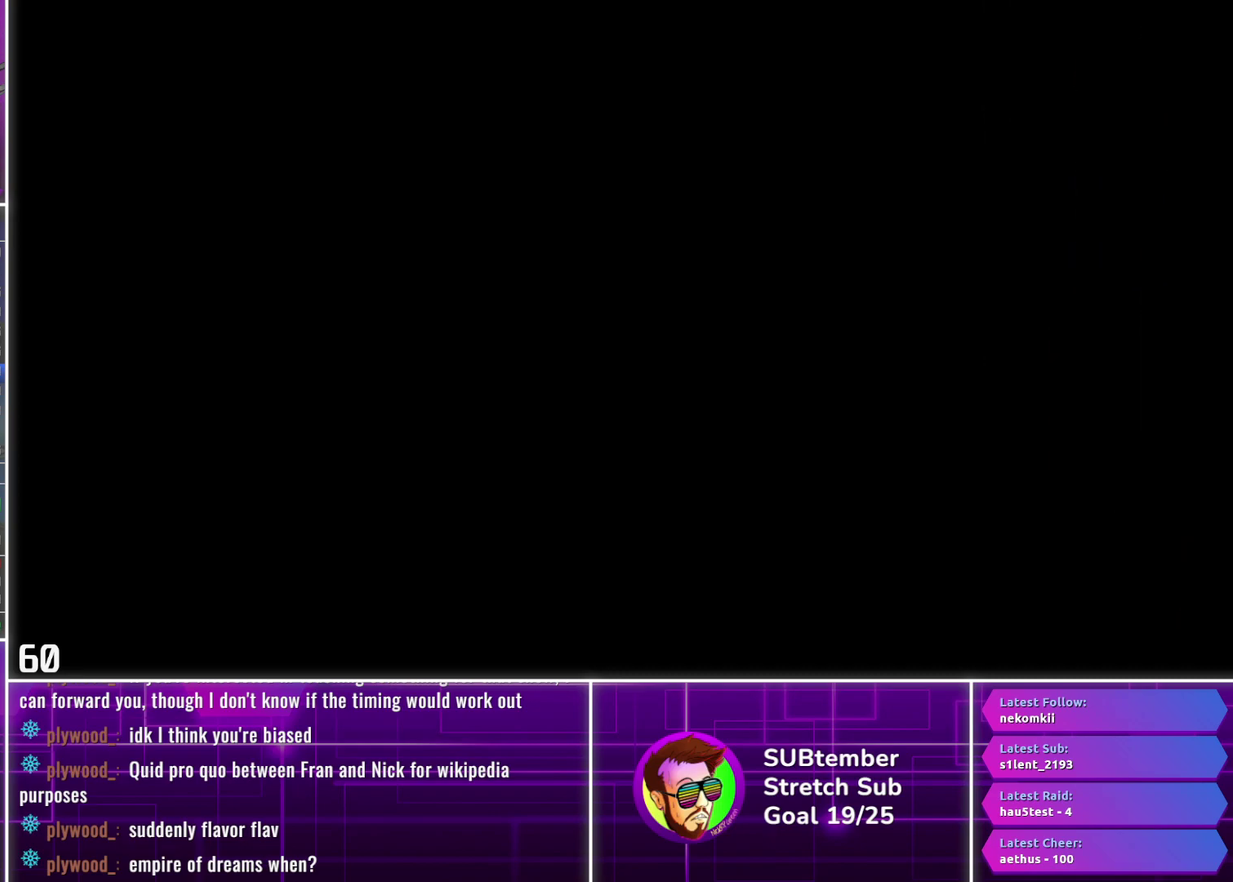
{"buttons": [], "left_stick": "center", "events": []}
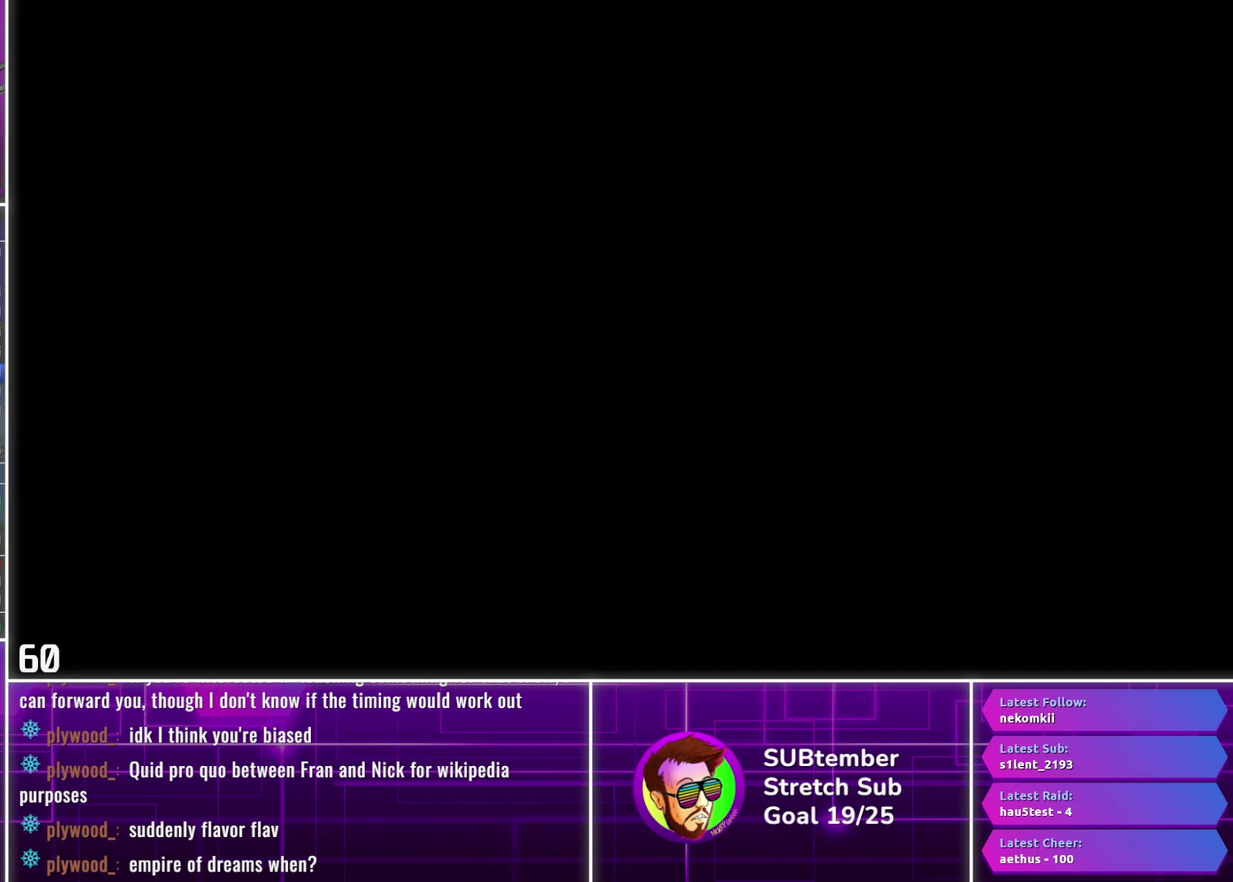
{"buttons": [], "left_stick": "center", "events": []}
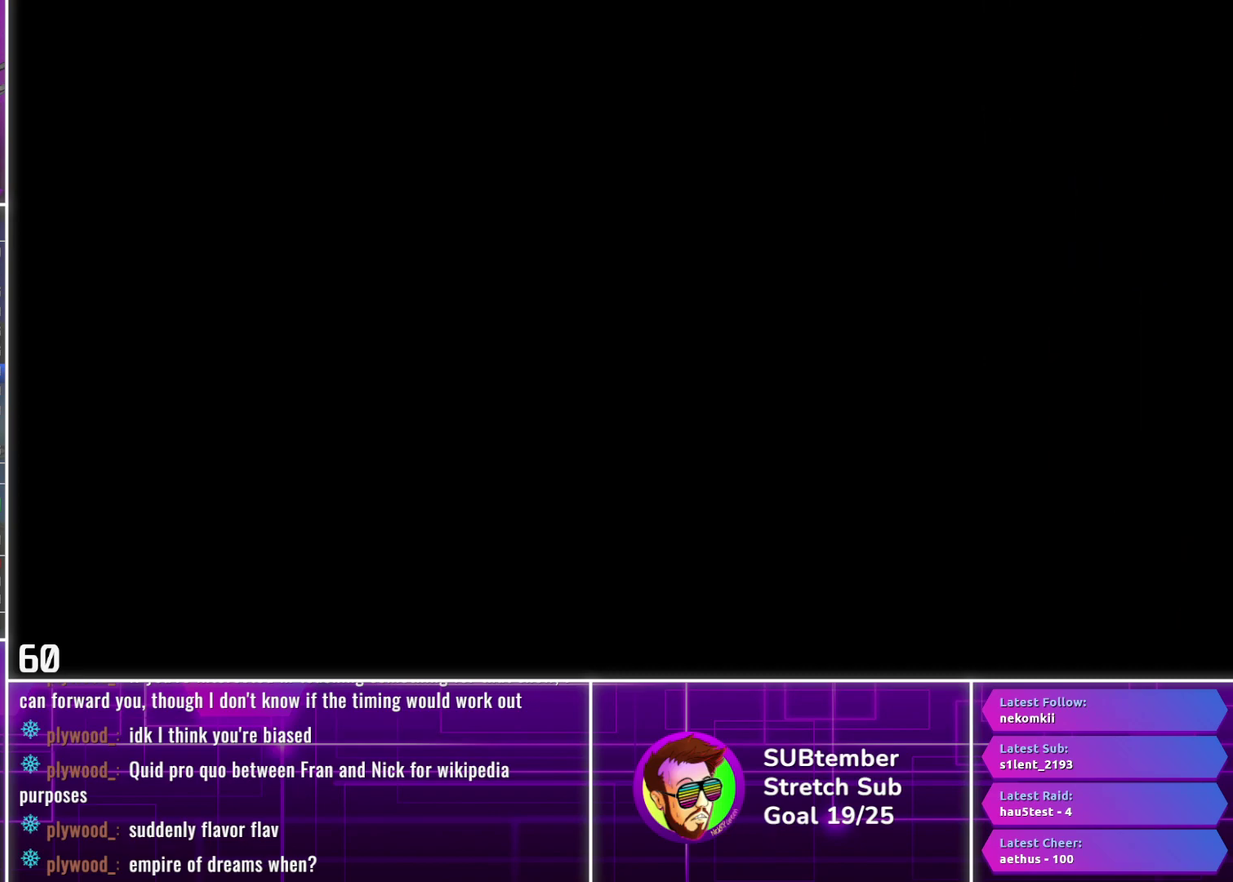
{"buttons": [], "left_stick": "center", "events": []}
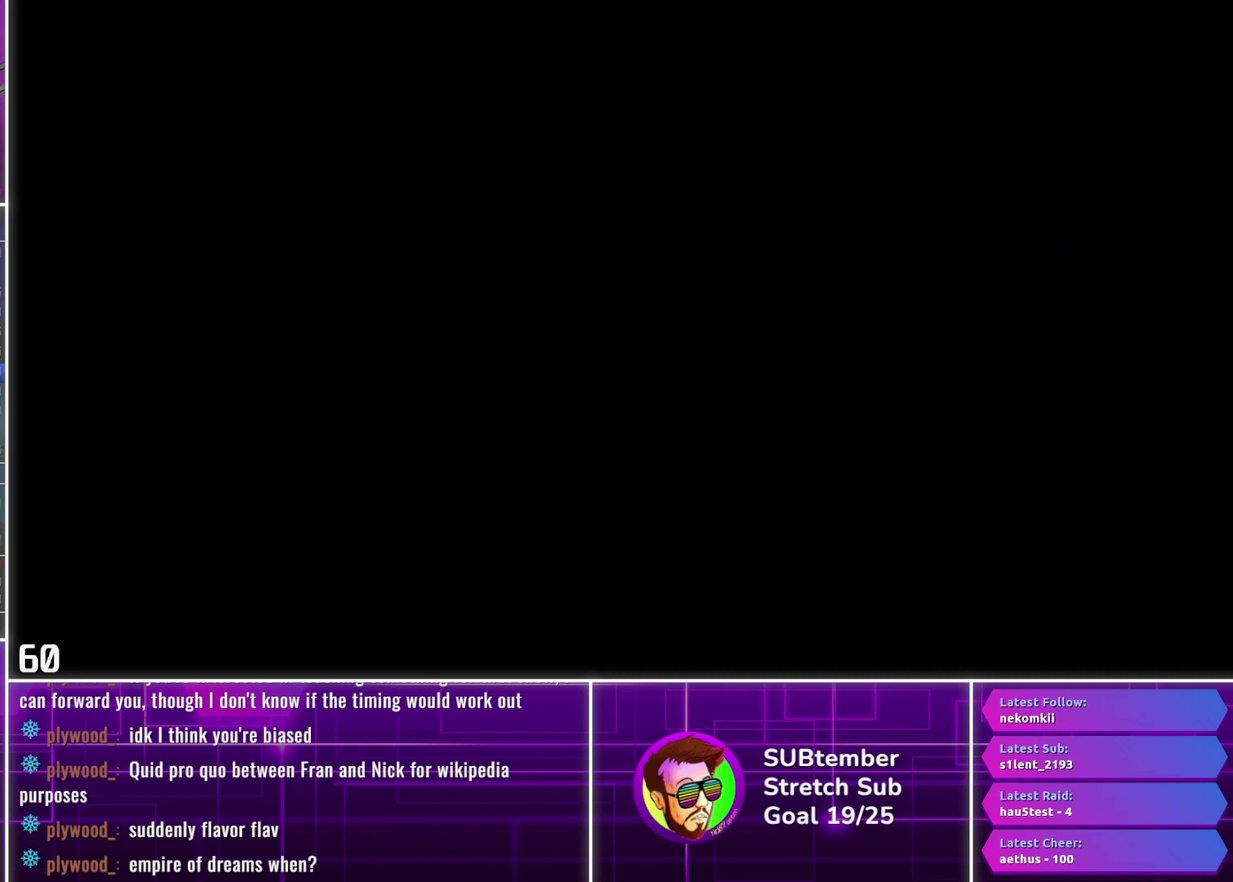
{"buttons": [], "left_stick": "center", "events": []}
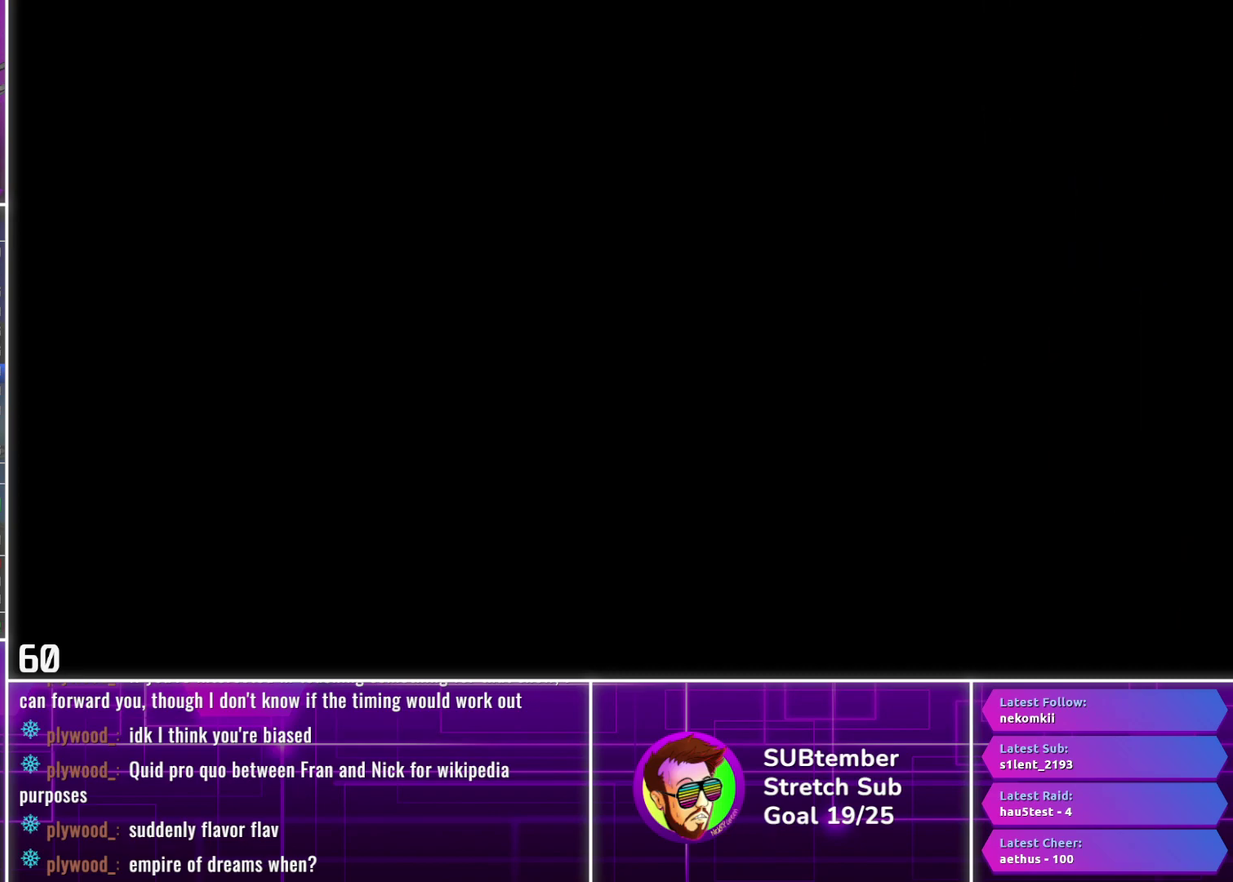
{"buttons": [], "left_stick": "center", "events": []}
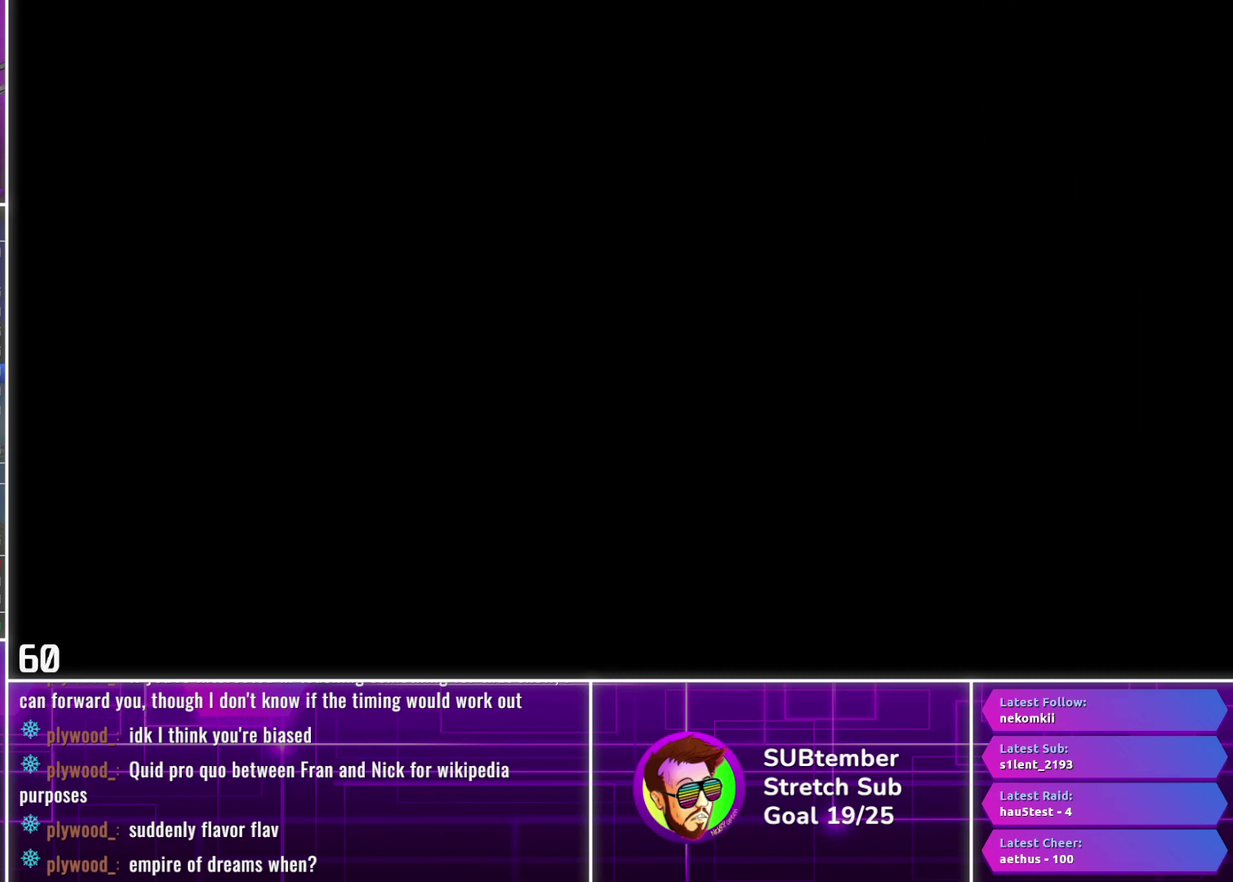
{"buttons": [], "left_stick": "center", "events": []}
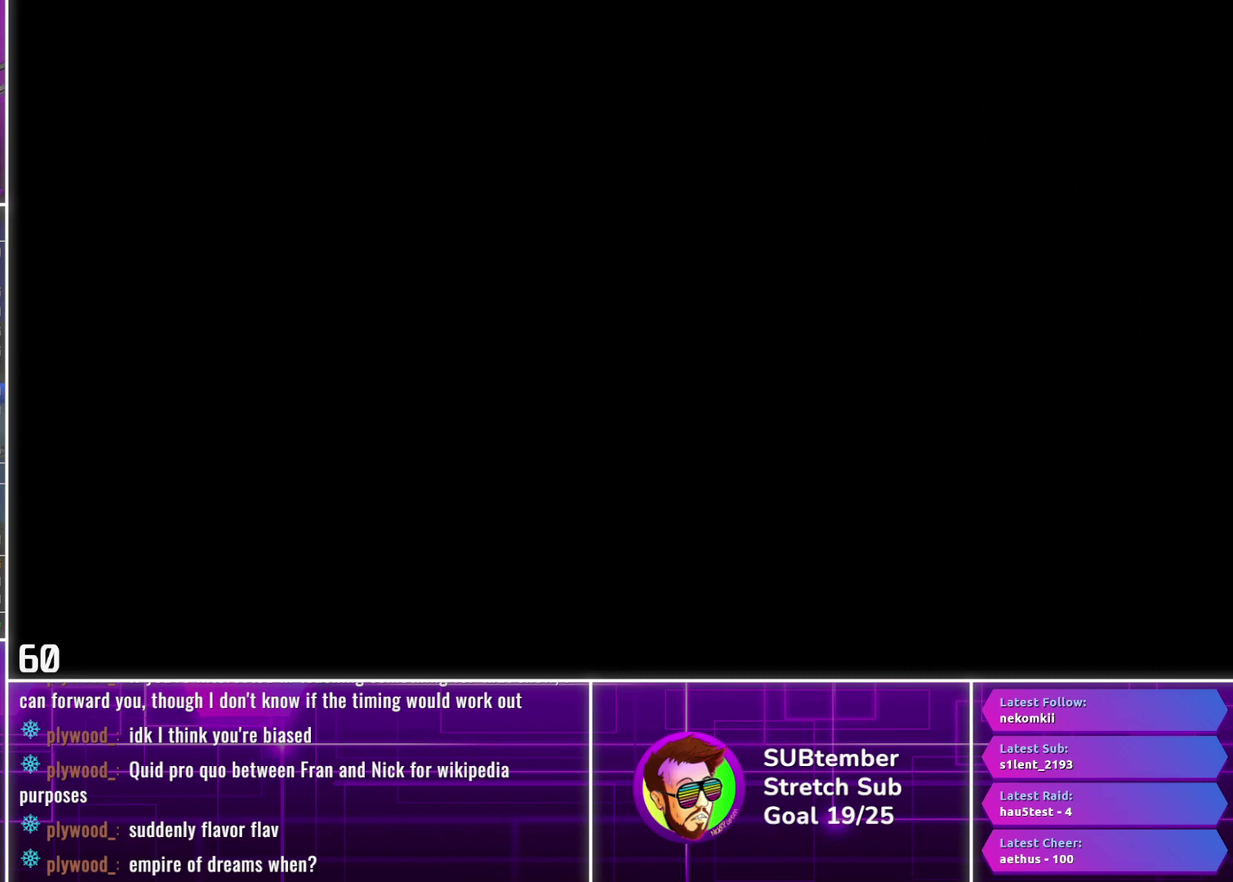
{"buttons": [], "left_stick": "center", "events": []}
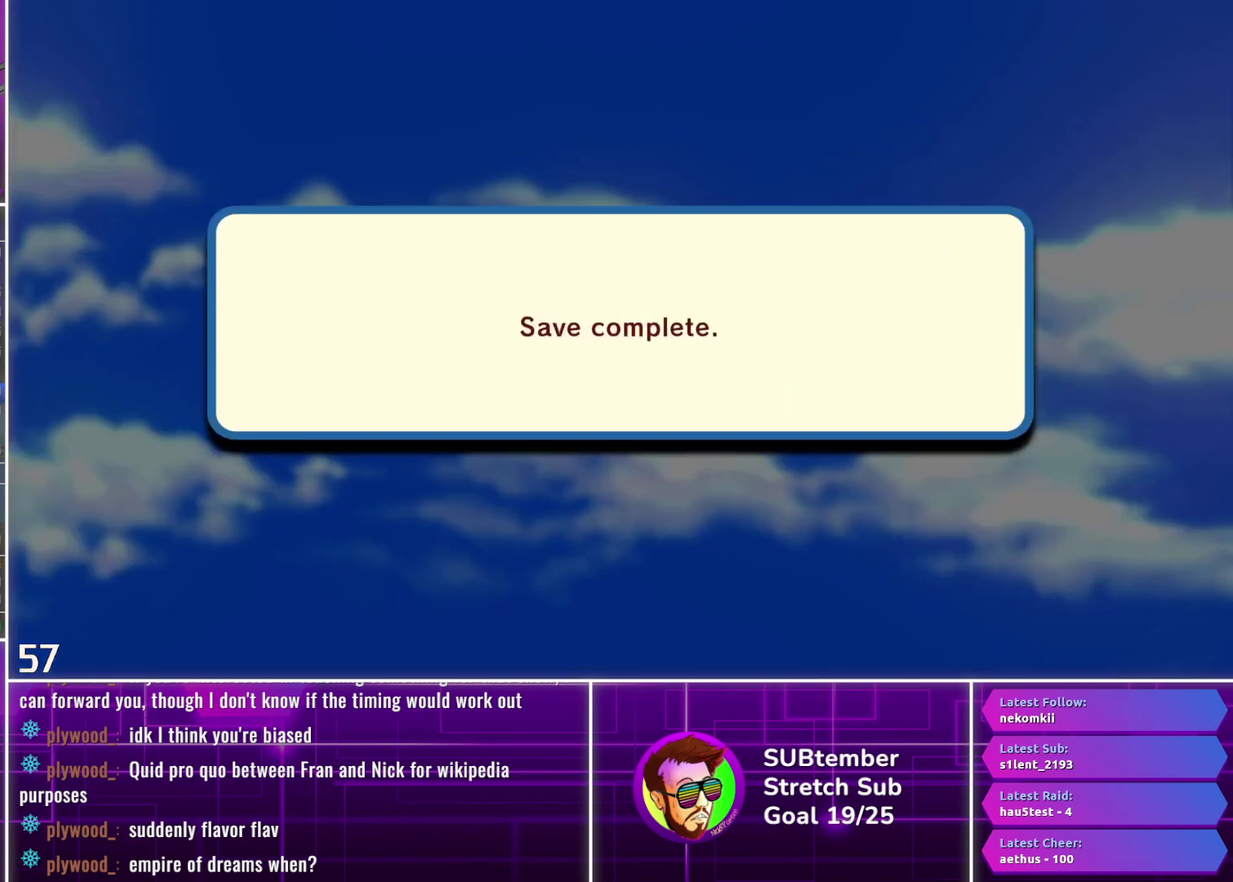
{"buttons": ["CROSS"], "left_stick": "center", "events": [[483, "CROSS", "down"]]}
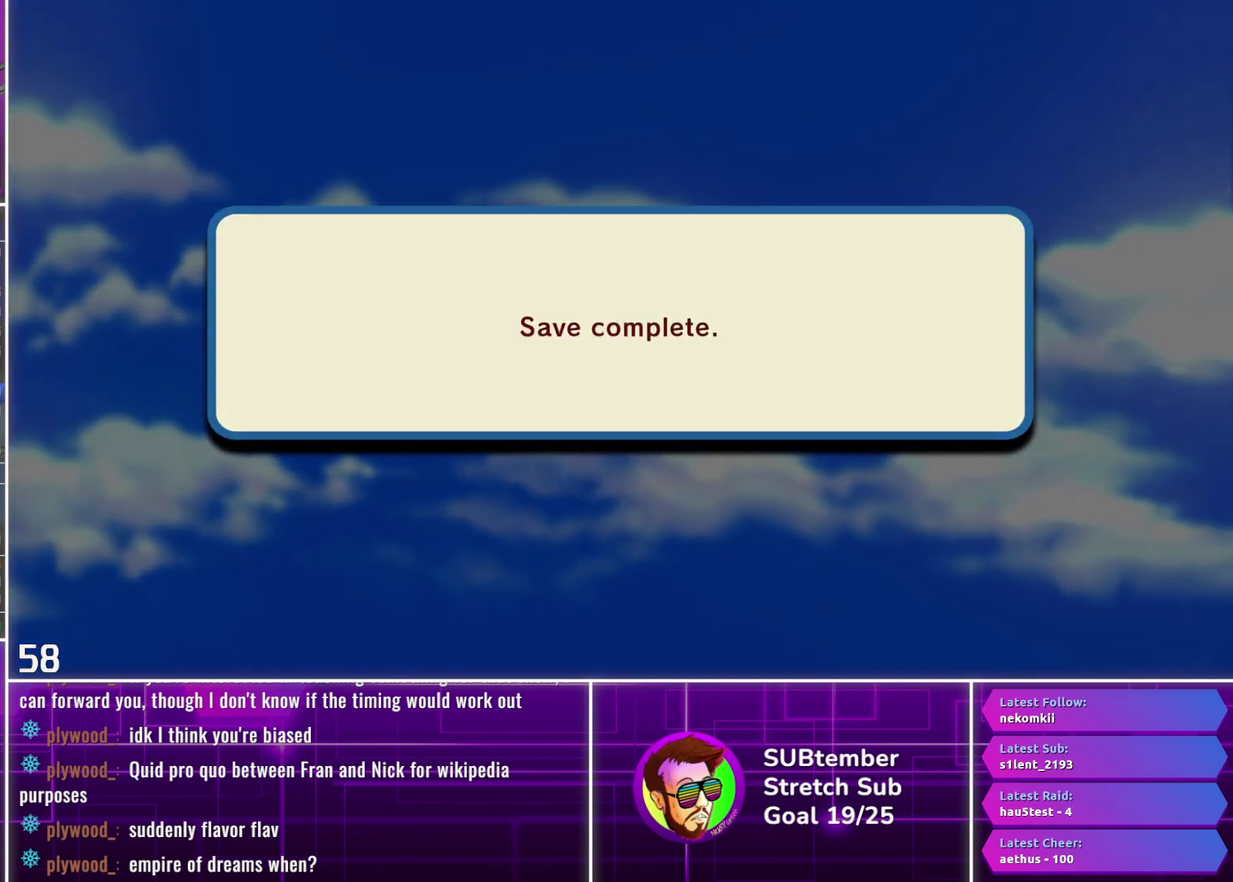
{"buttons": [], "left_stick": "center", "events": [[117, "CROSS", "up"]]}
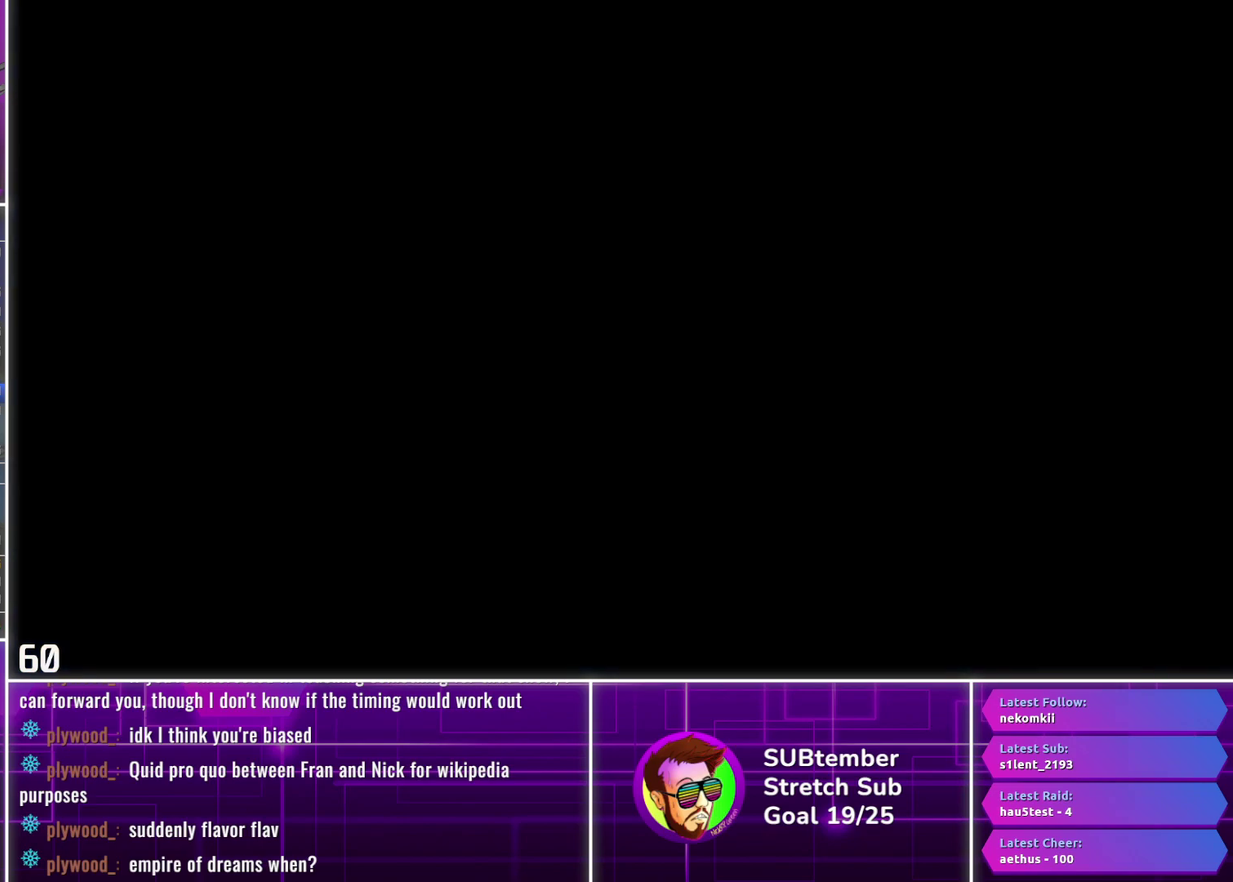
{"buttons": [], "left_stick": "center", "events": []}
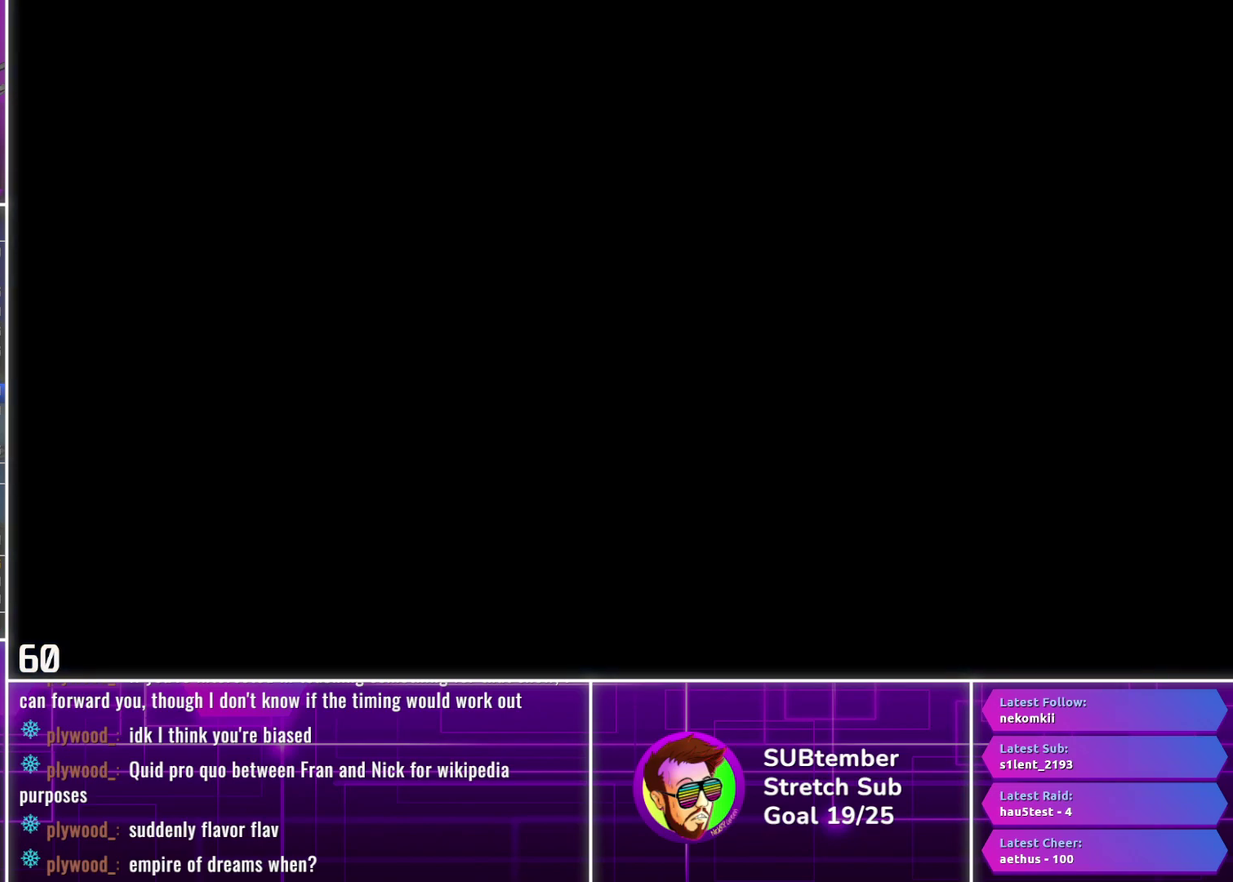
{"buttons": [], "left_stick": "center", "events": []}
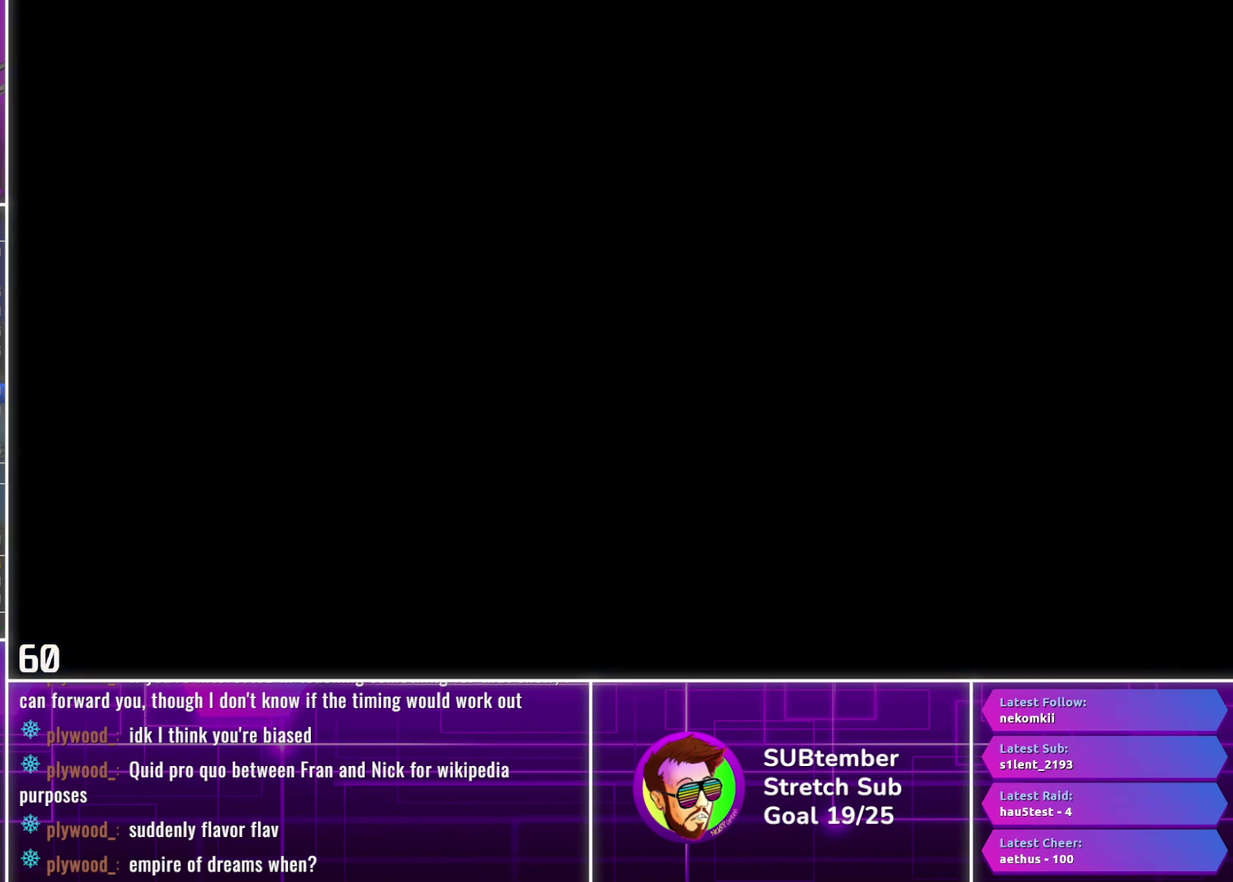
{"buttons": [], "left_stick": "center", "events": []}
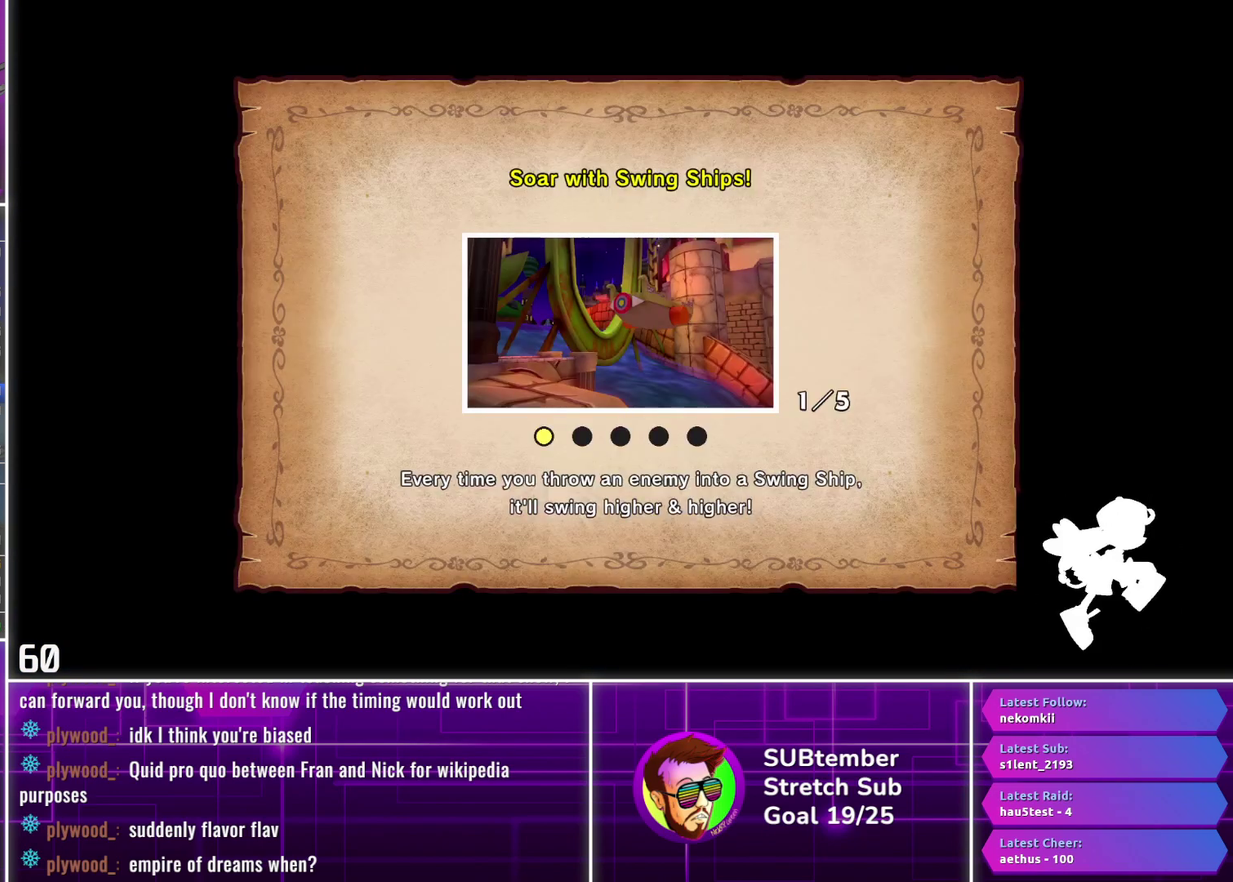
{"buttons": [], "left_stick": "center", "events": []}
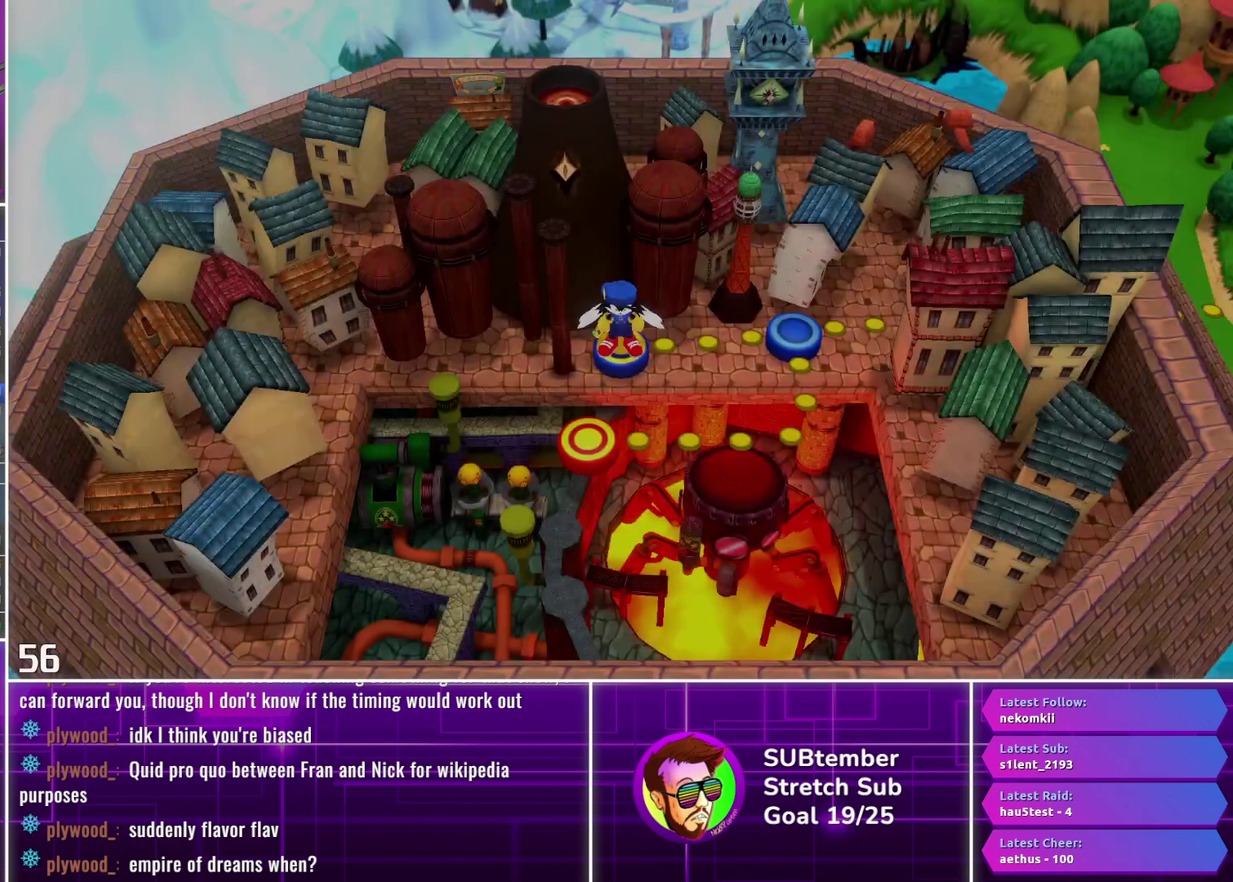
{"buttons": [], "left_stick": "center", "events": []}
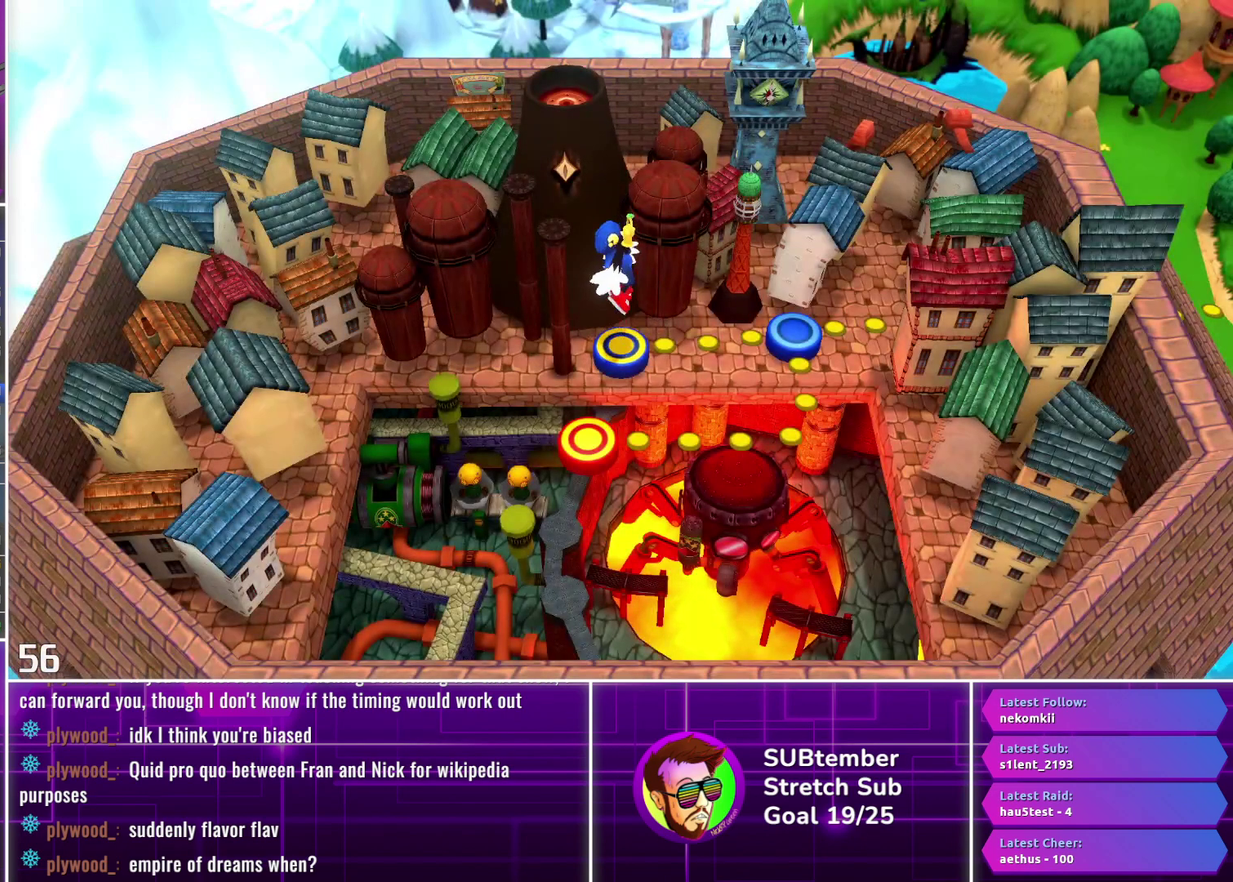
{"buttons": [], "left_stick": "center", "events": []}
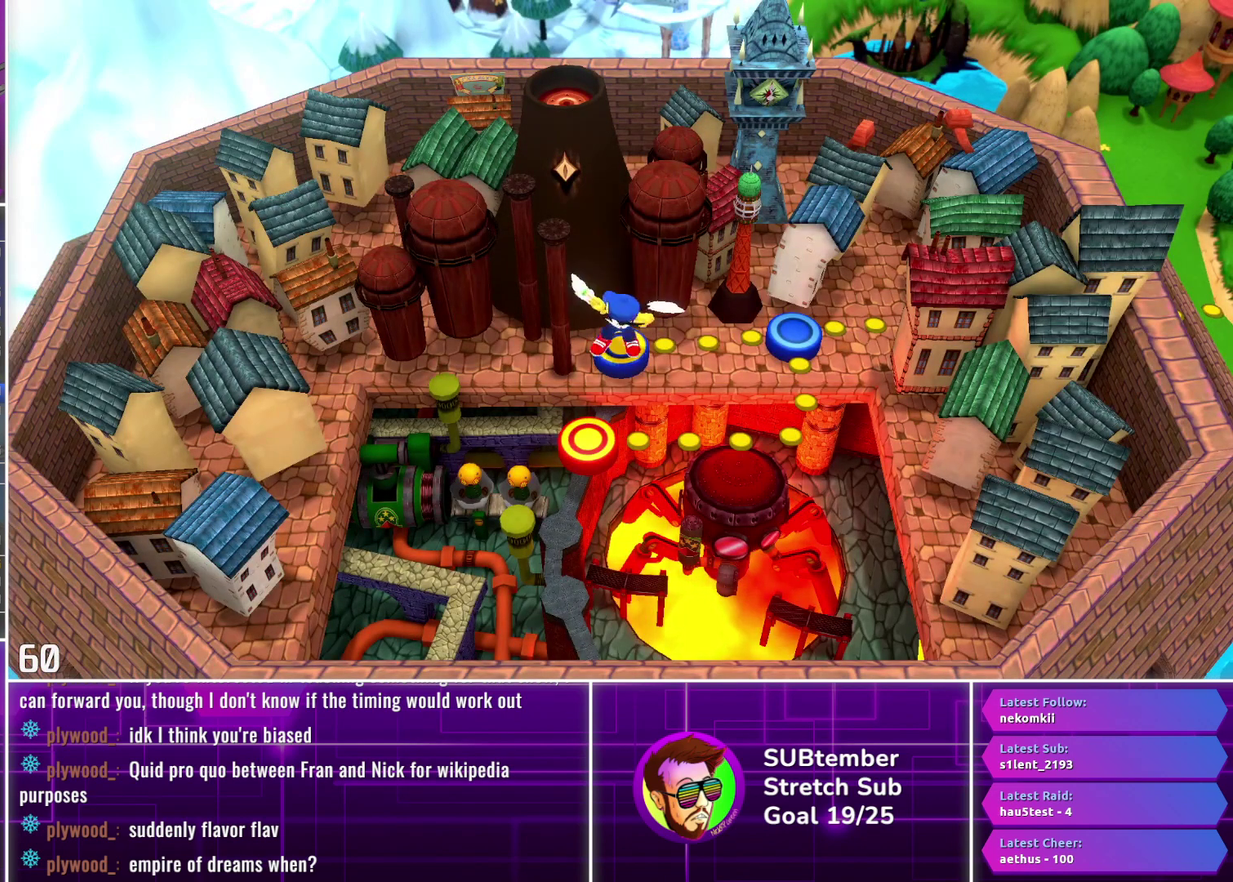
{"buttons": [], "left_stick": "center", "events": []}
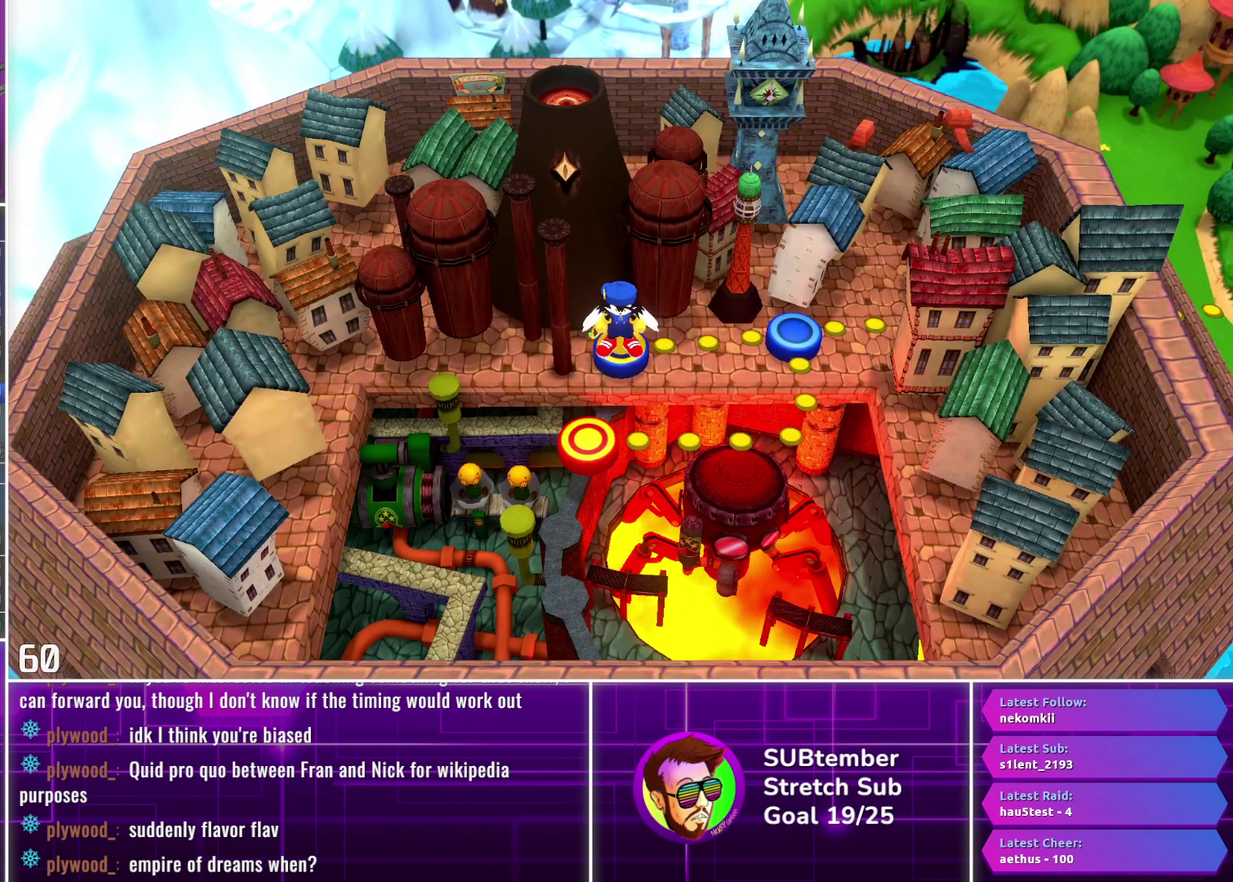
{"buttons": [], "left_stick": "center", "events": []}
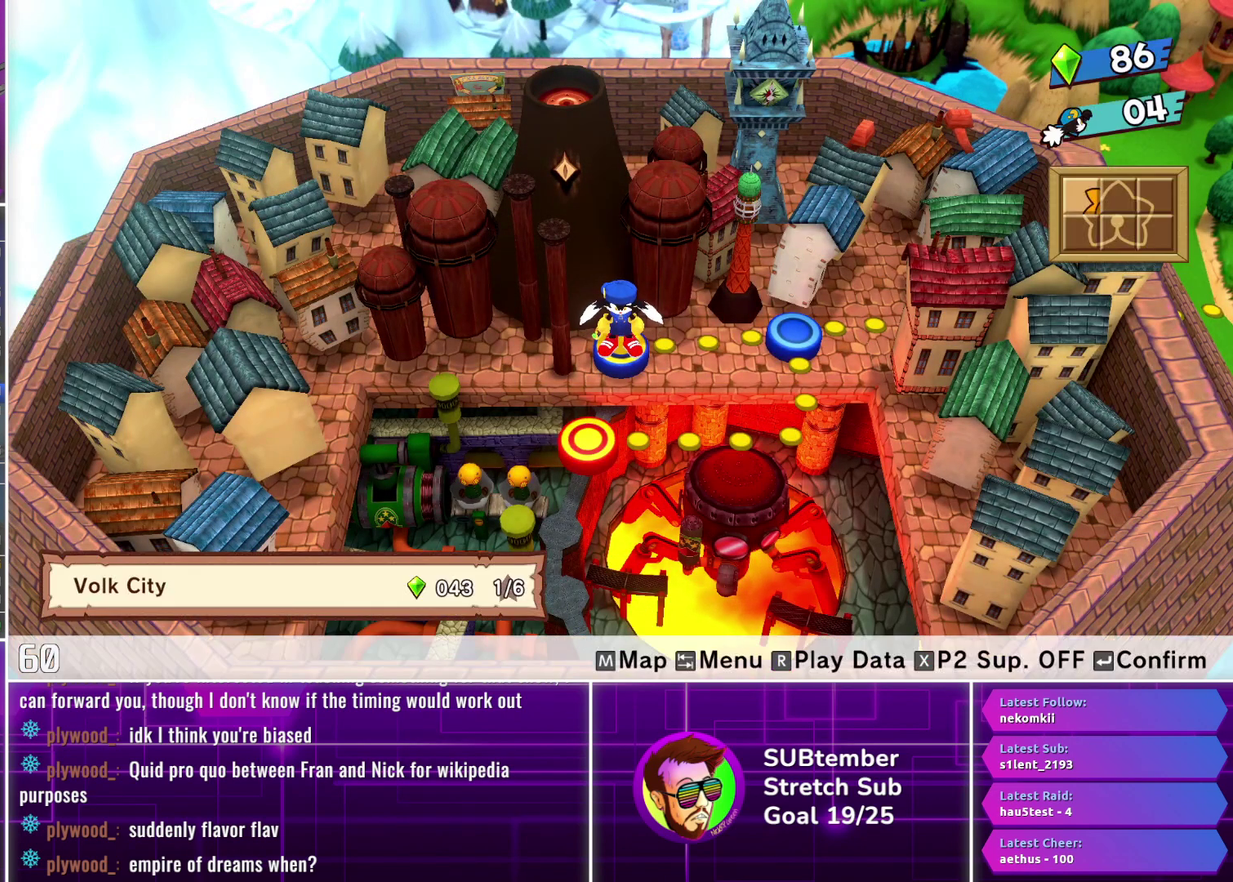
{"buttons": [], "left_stick": "center", "events": []}
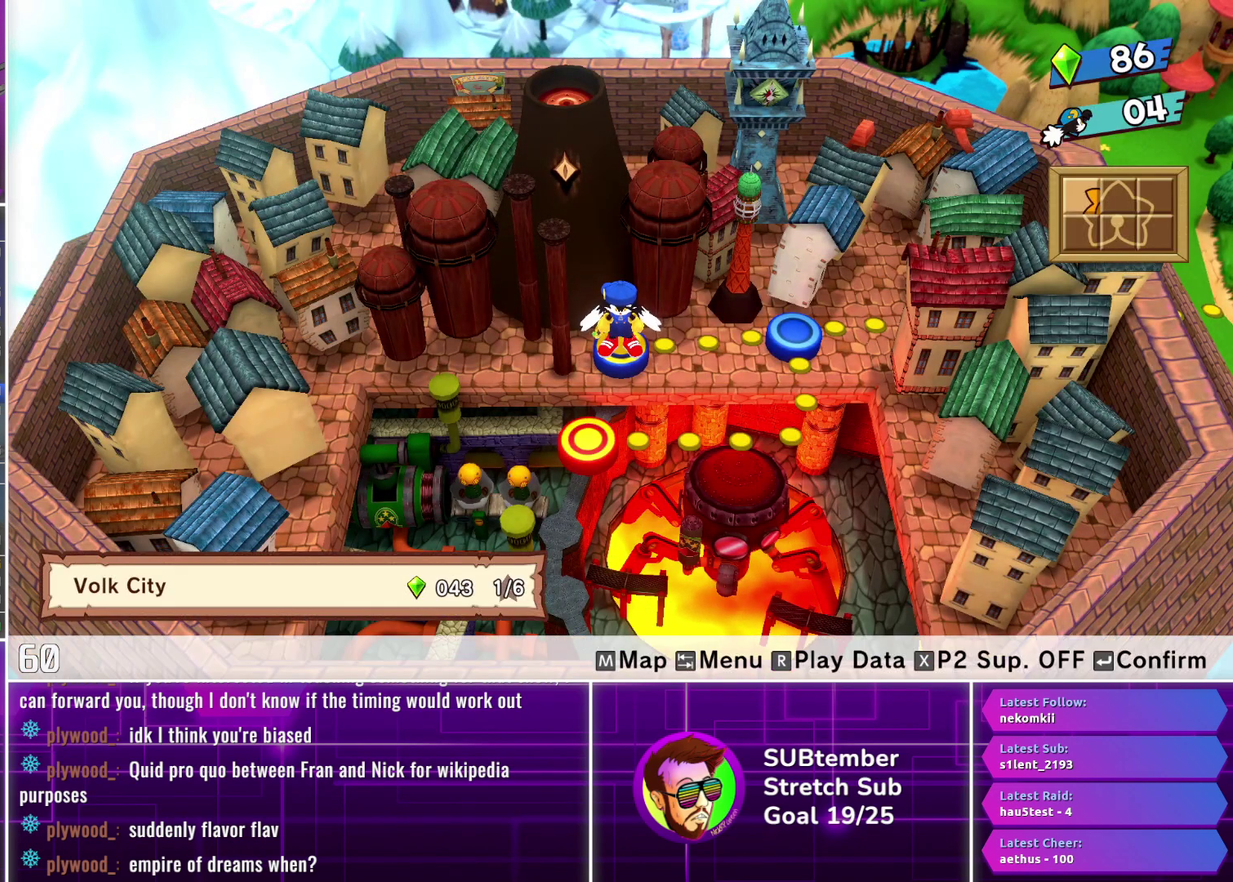
{"buttons": ["DPAD_RIGHT"], "left_stick": "center", "events": [[417, "DPAD_RIGHT", "down"]]}
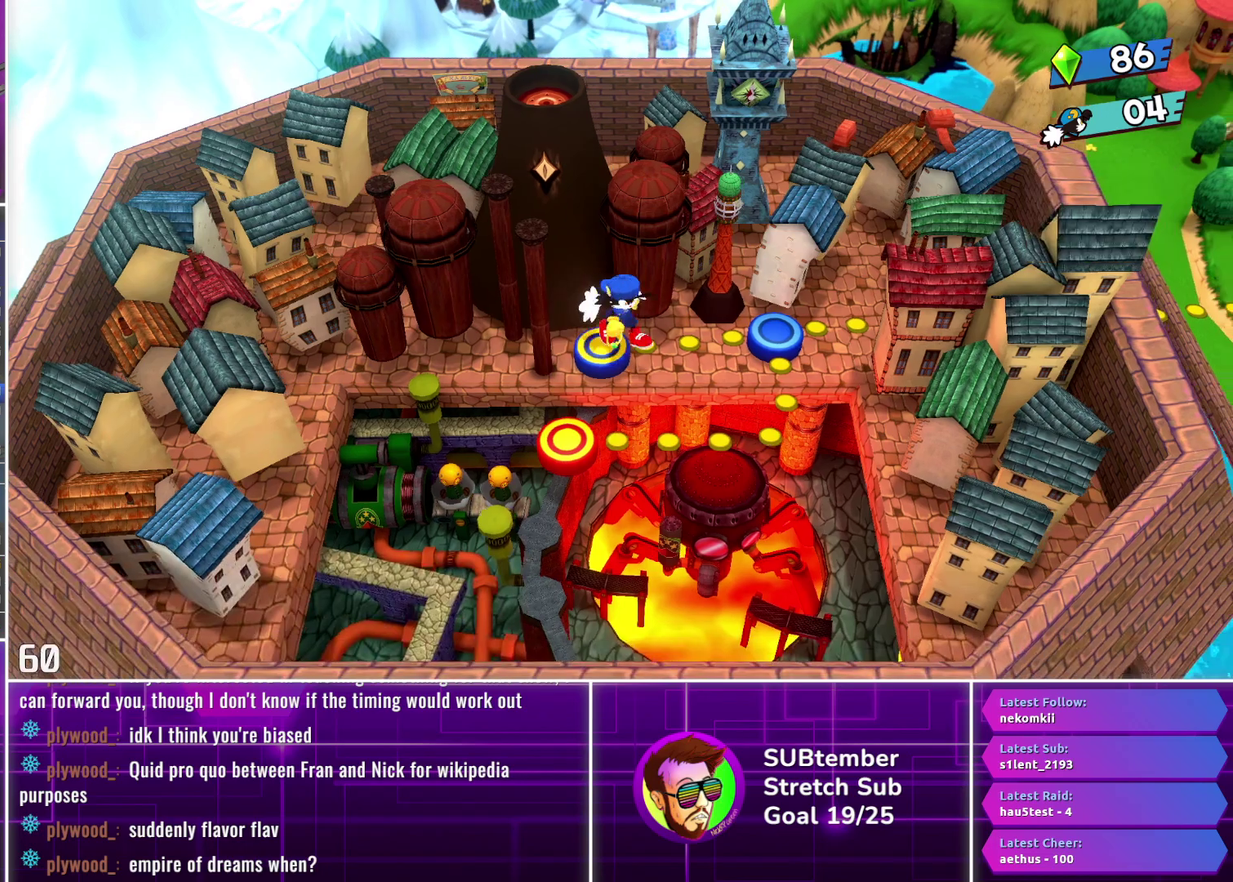
{"buttons": ["DPAD_DOWN"], "left_stick": "center", "events": [[17, "DPAD_RIGHT", "up"], [183, "DPAD_DOWN", "down"]]}
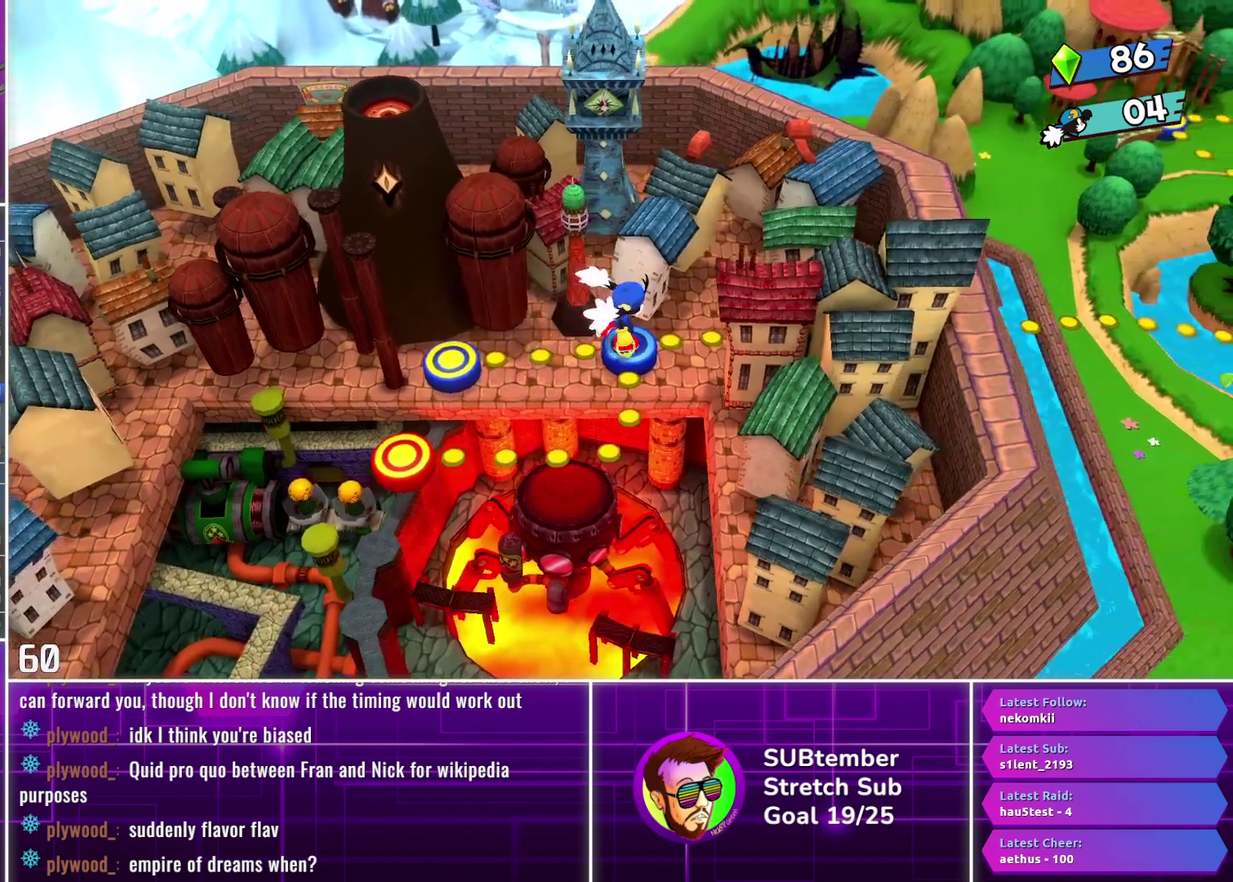
{"buttons": [], "left_stick": "center", "events": [[200, "DPAD_DOWN", "up"], [367, "CROSS", "down"], [483, "CROSS", "up"]]}
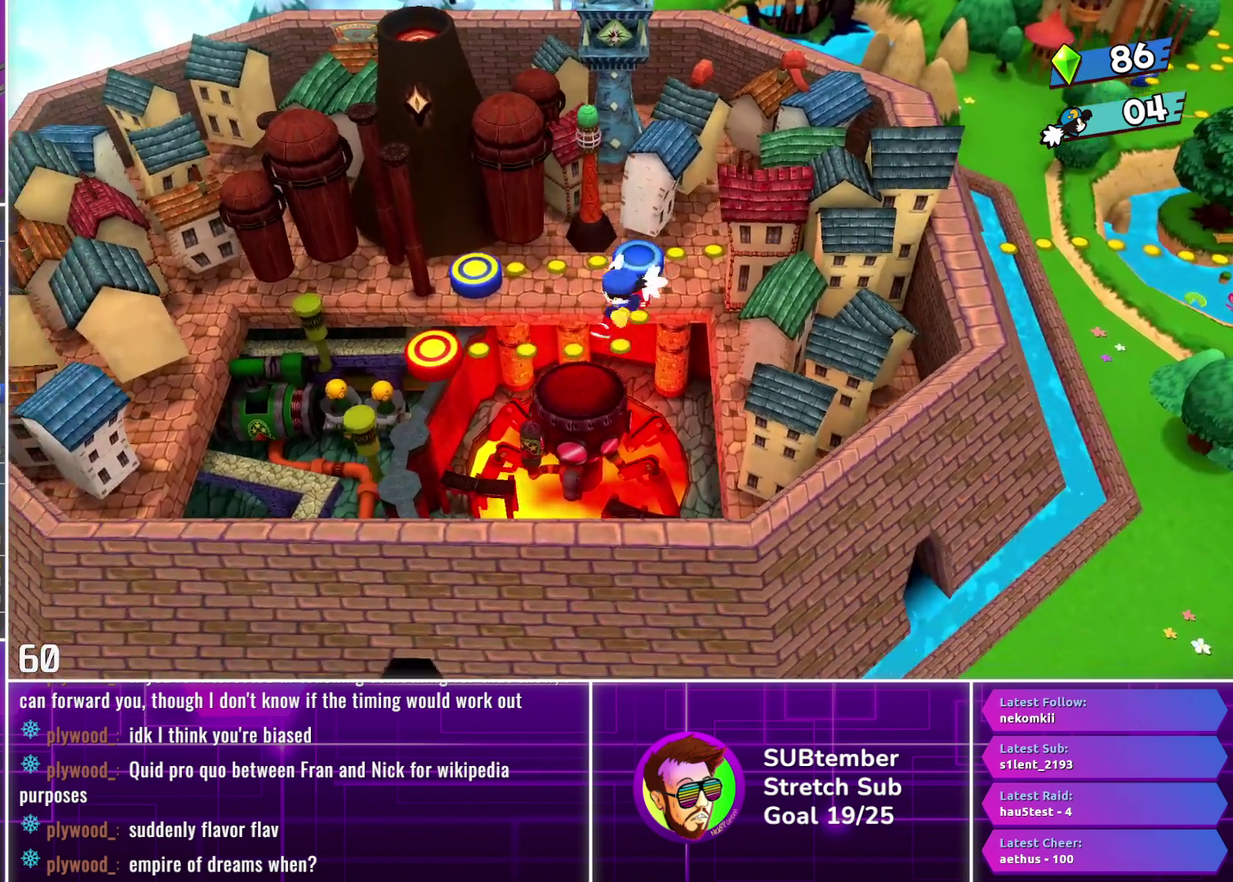
{"buttons": [], "left_stick": "center", "events": [[50, "CROSS", "down"], [150, "CROSS", "up"], [250, "CROSS", "down"], [333, "CROSS", "up"], [417, "CROSS", "down"], [483, "CROSS", "up"]]}
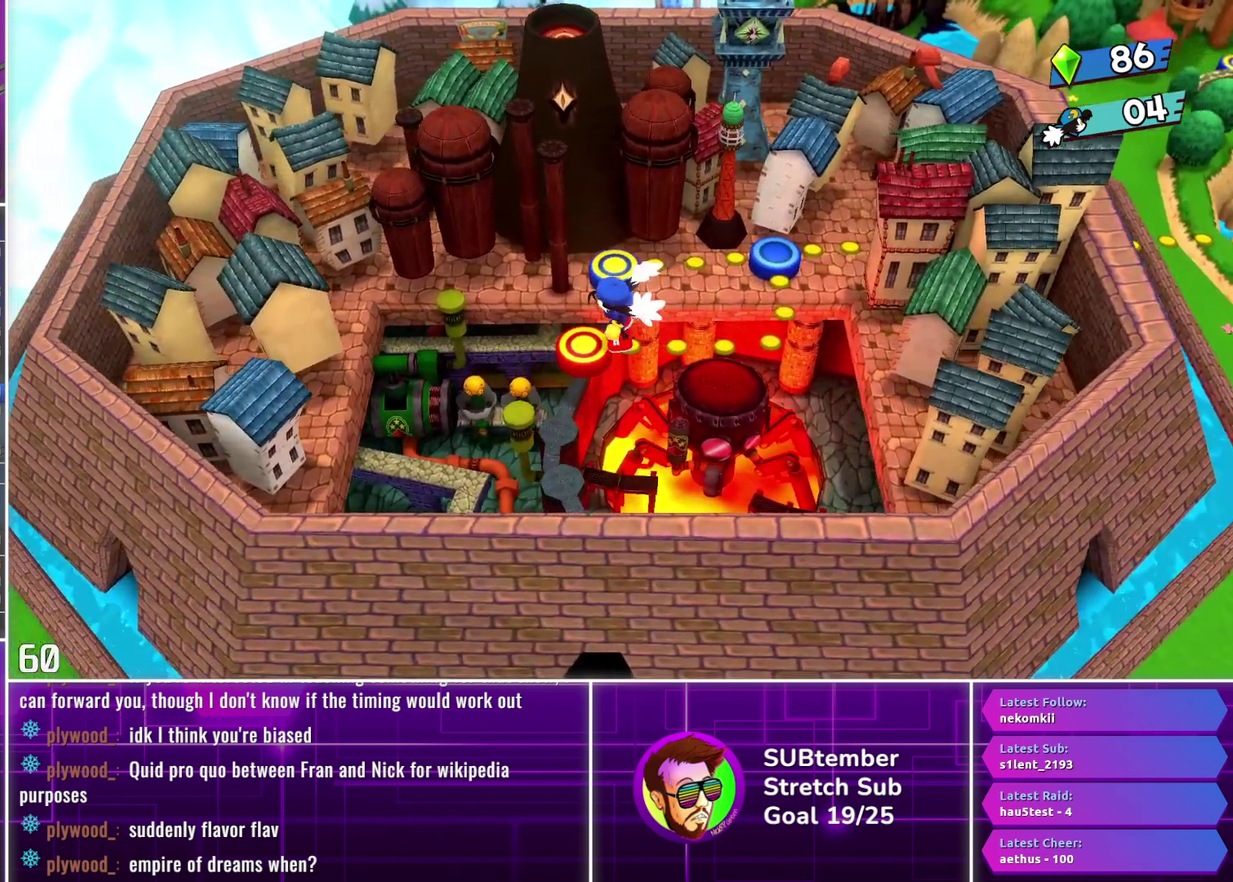
{"buttons": [], "left_stick": "center", "events": [[83, "CROSS", "down"], [150, "CROSS", "up"], [233, "CROSS", "down"], [317, "CROSS", "up"], [400, "CROSS", "down"], [483, "CROSS", "up"]]}
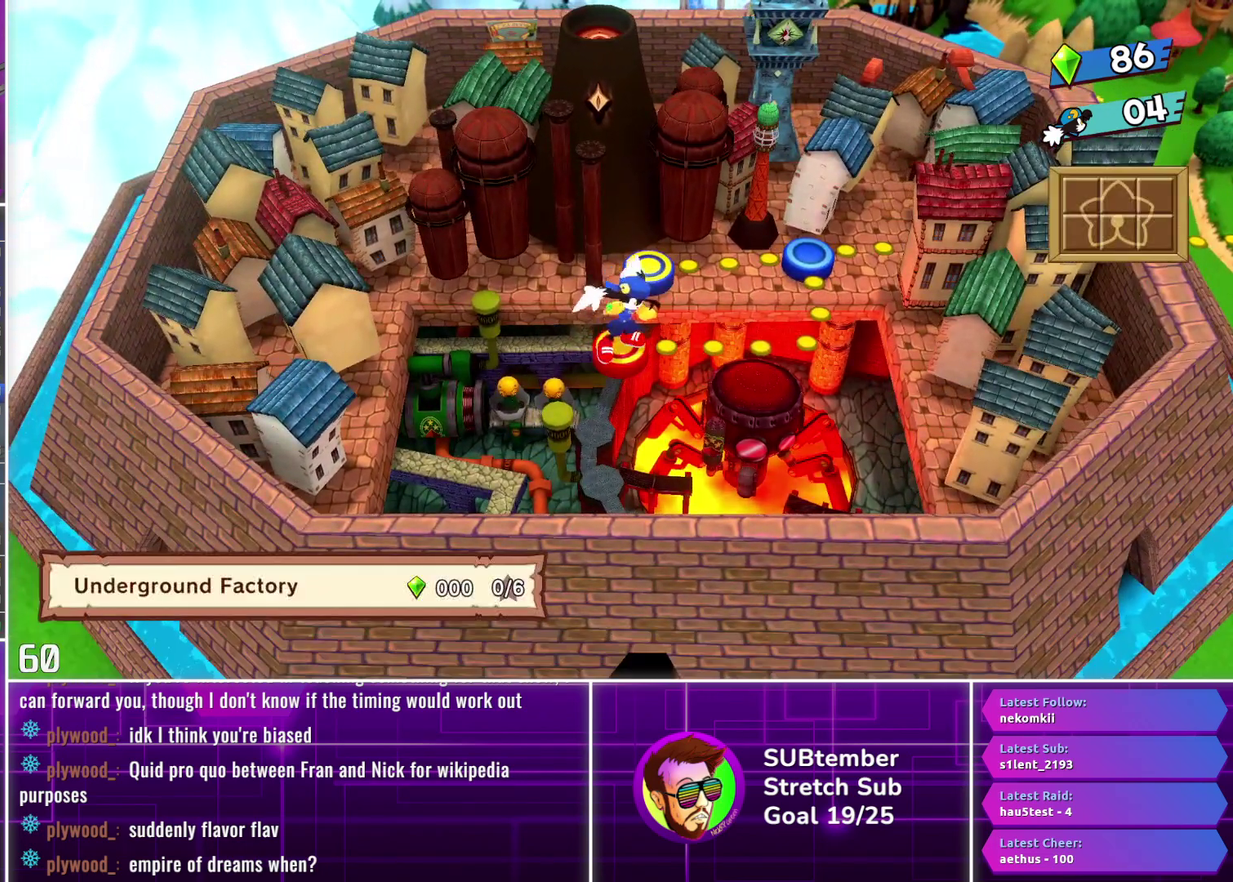
{"buttons": [], "left_stick": "center", "events": [[83, "CROSS", "down"], [167, "CROSS", "up"]]}
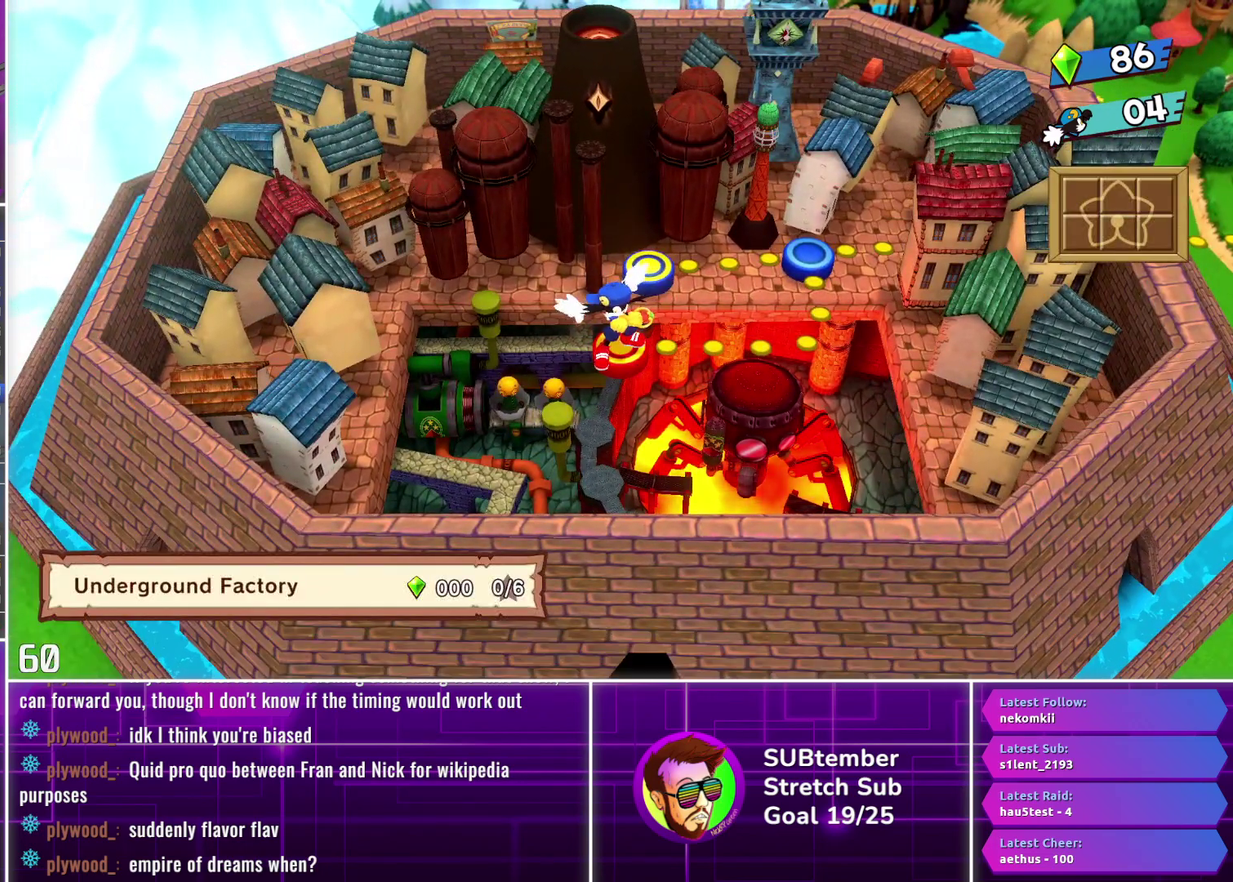
{"buttons": [], "left_stick": "center", "events": []}
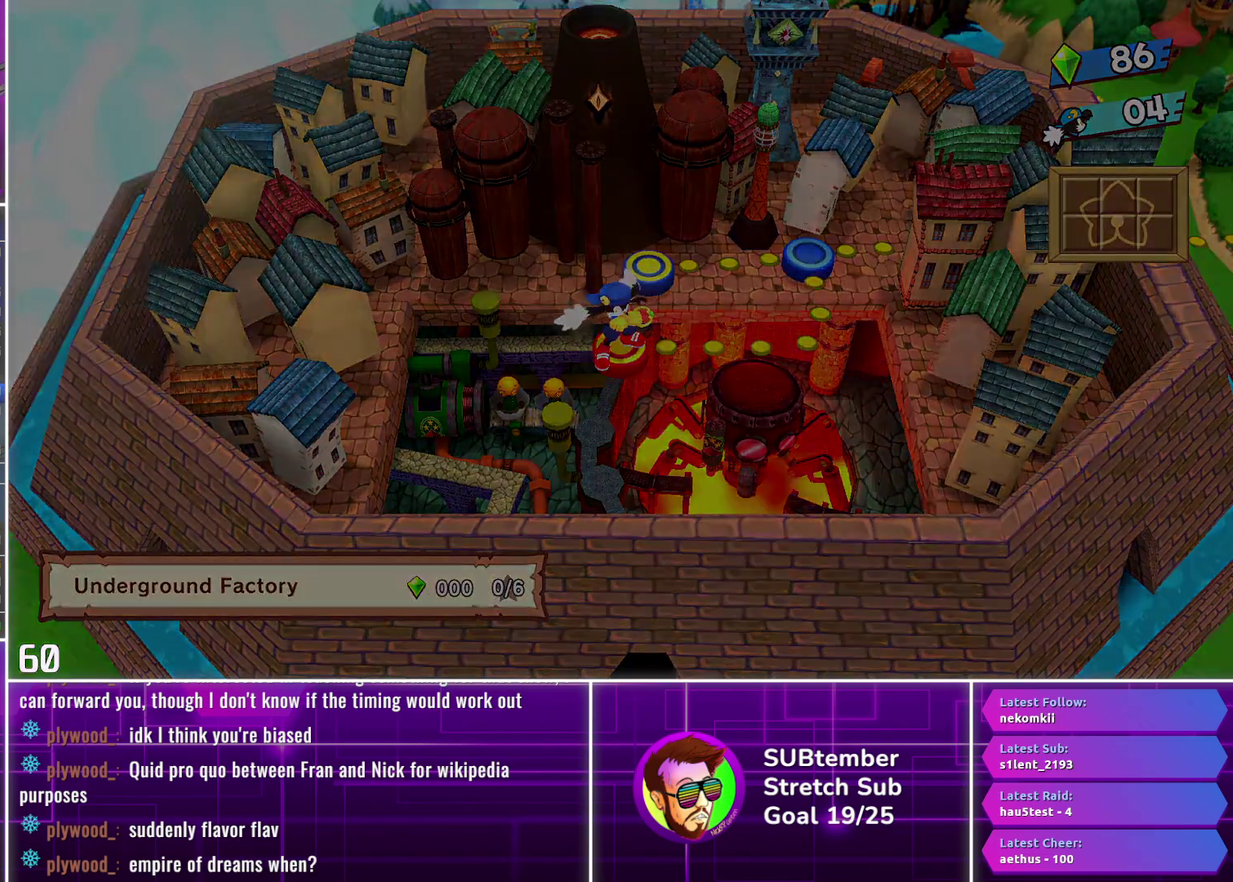
{"buttons": ["DPAD_RIGHT"], "left_stick": "center", "events": [[67, "DPAD_RIGHT", "down"]]}
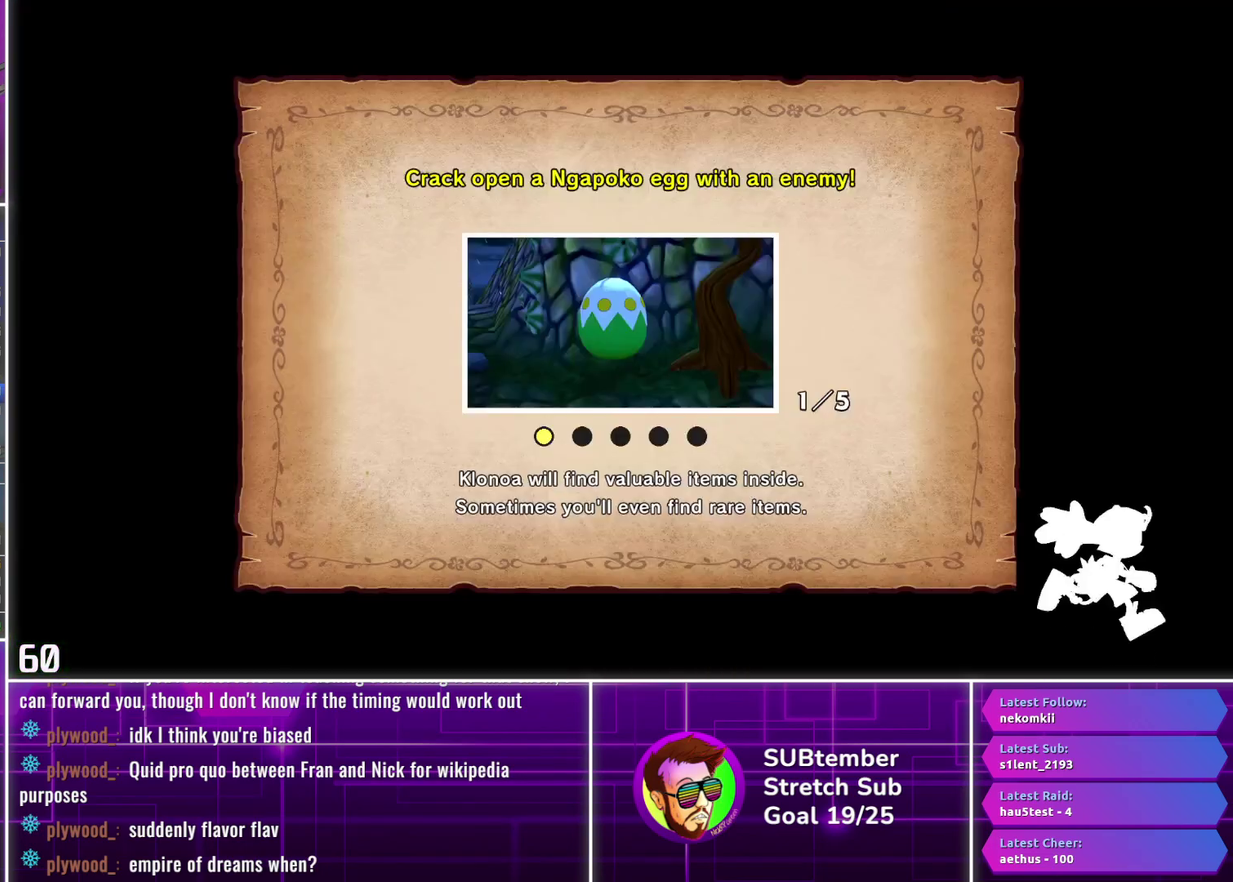
{"buttons": ["DPAD_RIGHT"], "left_stick": "center", "events": []}
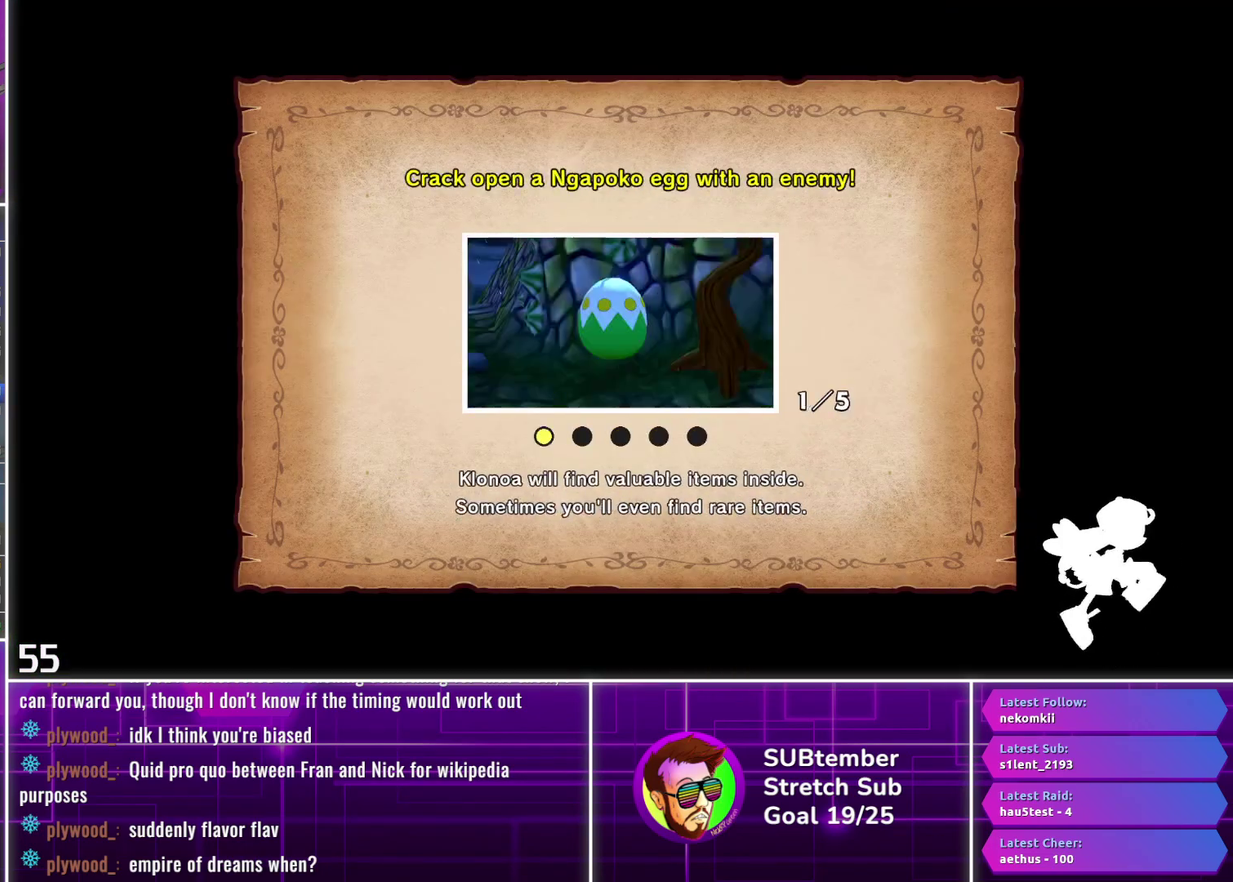
{"buttons": ["DPAD_RIGHT"], "left_stick": "center", "events": []}